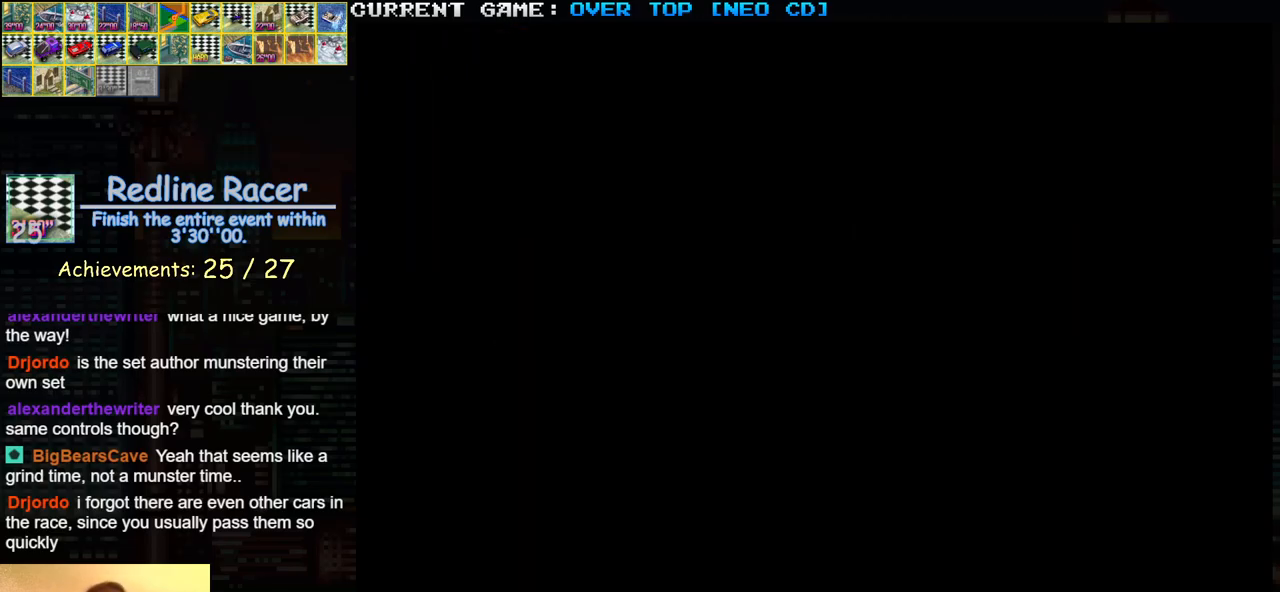
Gameplay with a controller (arcade stick); each line is a JSON object with the inputs held at the frame after it. "events" lists button and stick changes between this image and that frame as [ms after this image, input, new state], when the widget could be followed in between. Not read: L3 R3.
{"buttons": [], "left_stick": "right", "events": [[17, "left_stick", "right"]]}
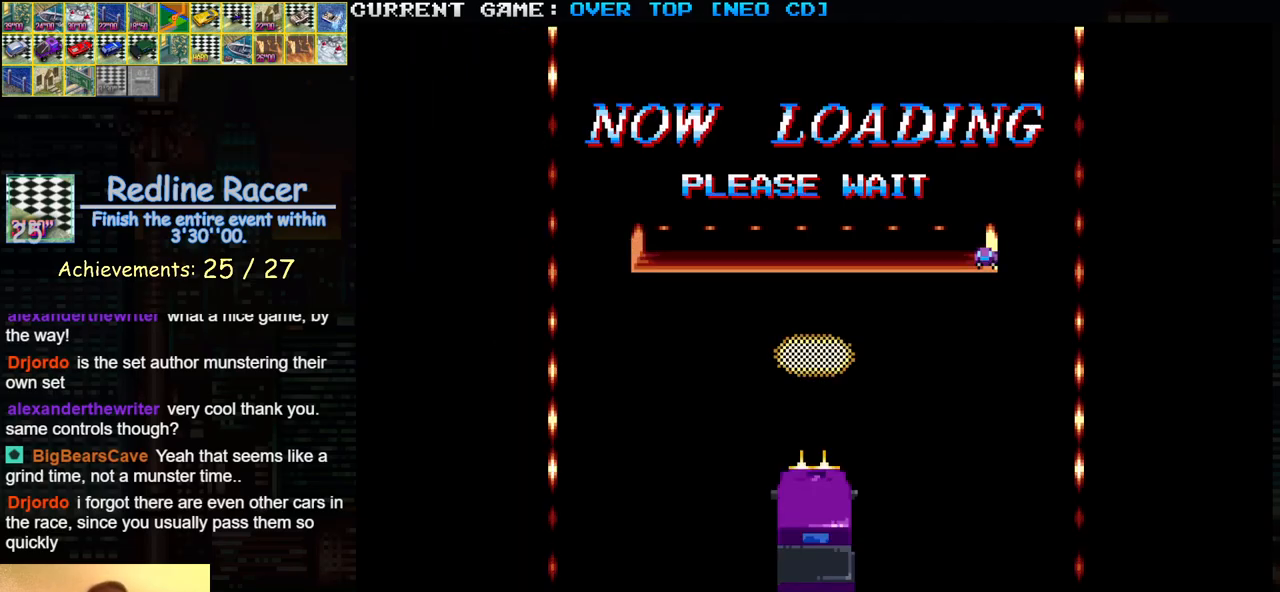
{"buttons": ["SQUARE"], "left_stick": "right", "events": [[450, "SQUARE", "down"]]}
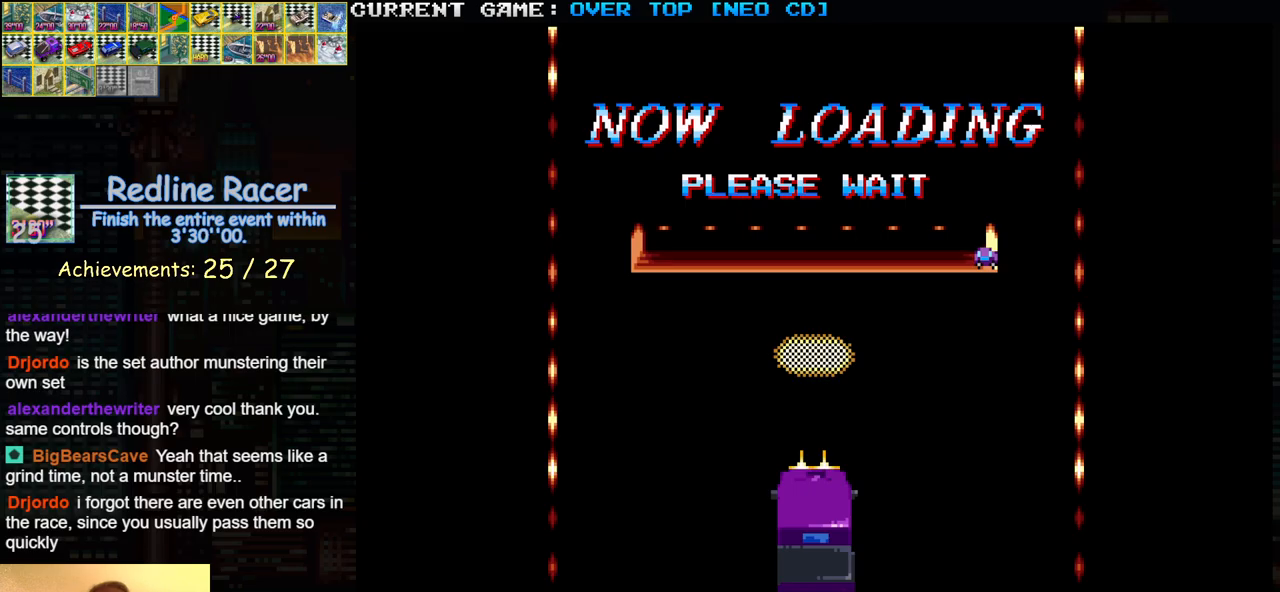
{"buttons": ["SQUARE"], "left_stick": "center", "events": [[50, "left_stick", "center"]]}
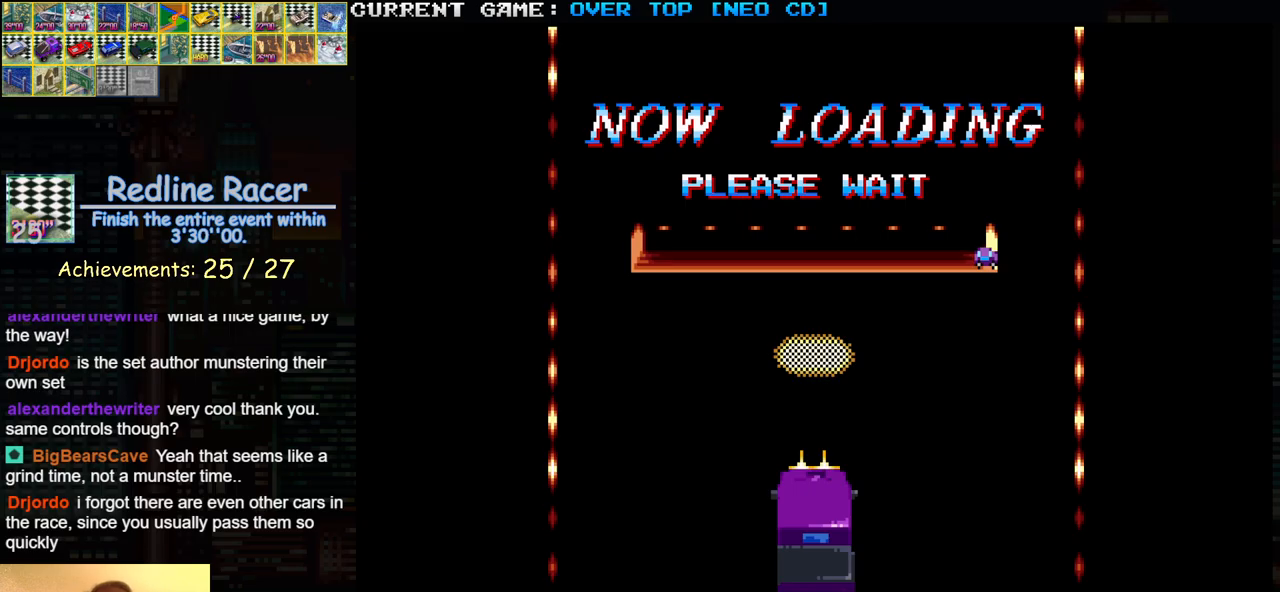
{"buttons": ["SQUARE"], "left_stick": "center", "events": []}
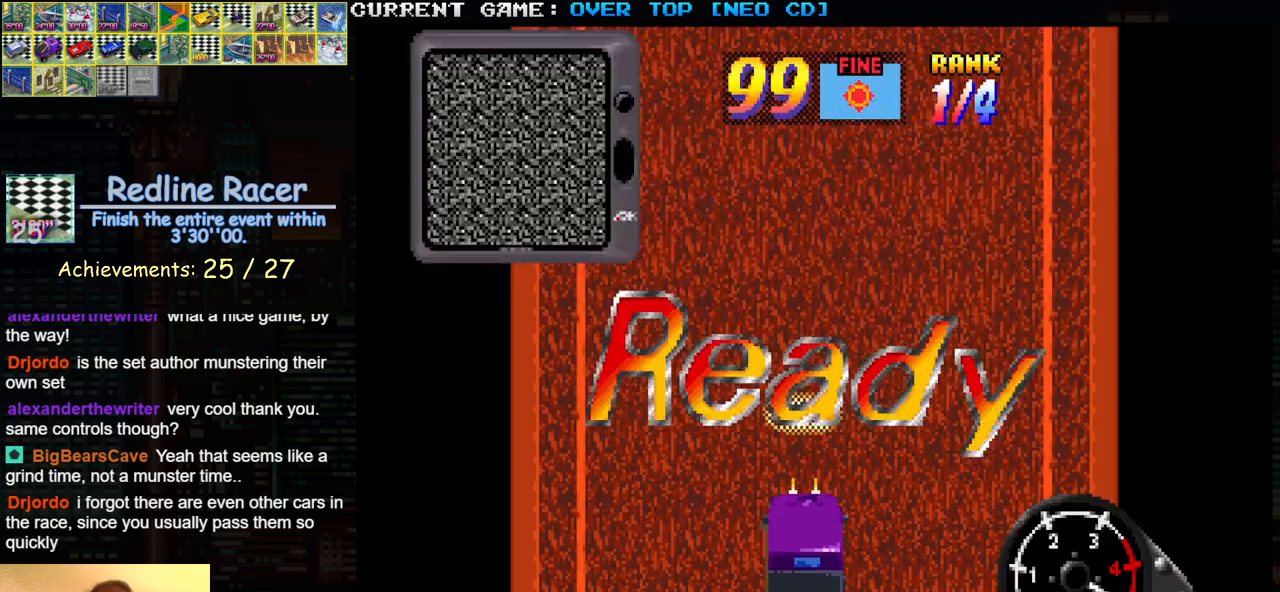
{"buttons": ["SQUARE"], "left_stick": "center", "events": []}
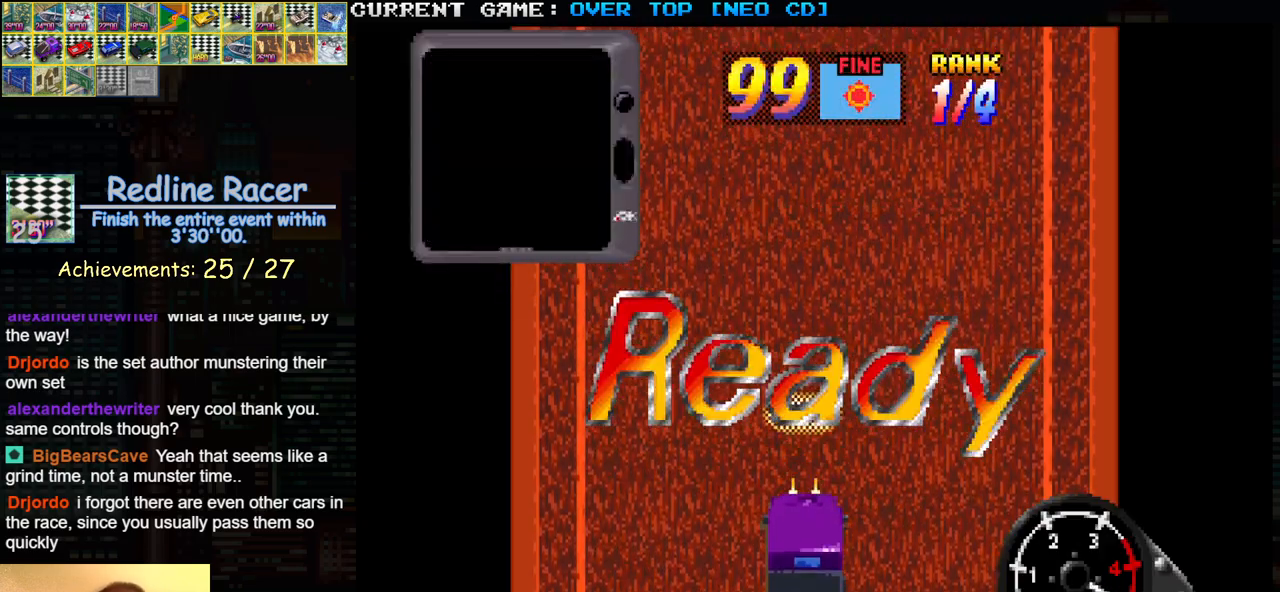
{"buttons": ["SQUARE"], "left_stick": "center", "events": []}
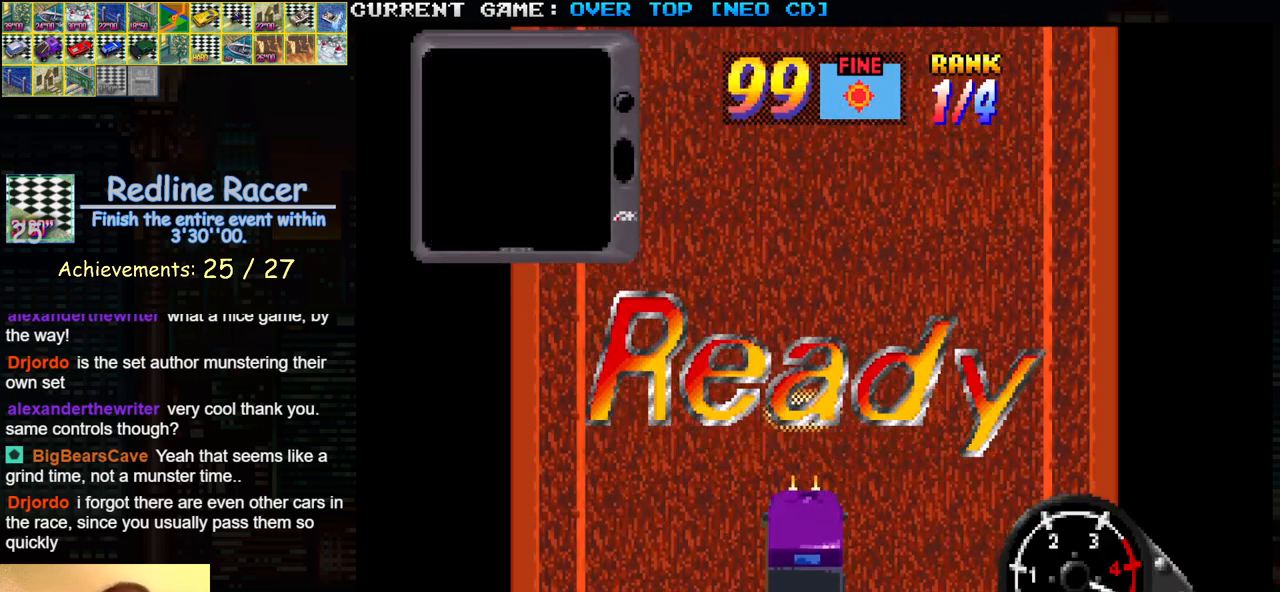
{"buttons": ["SQUARE"], "left_stick": "center", "events": [[83, "left_stick", "right"], [400, "left_stick", "center"]]}
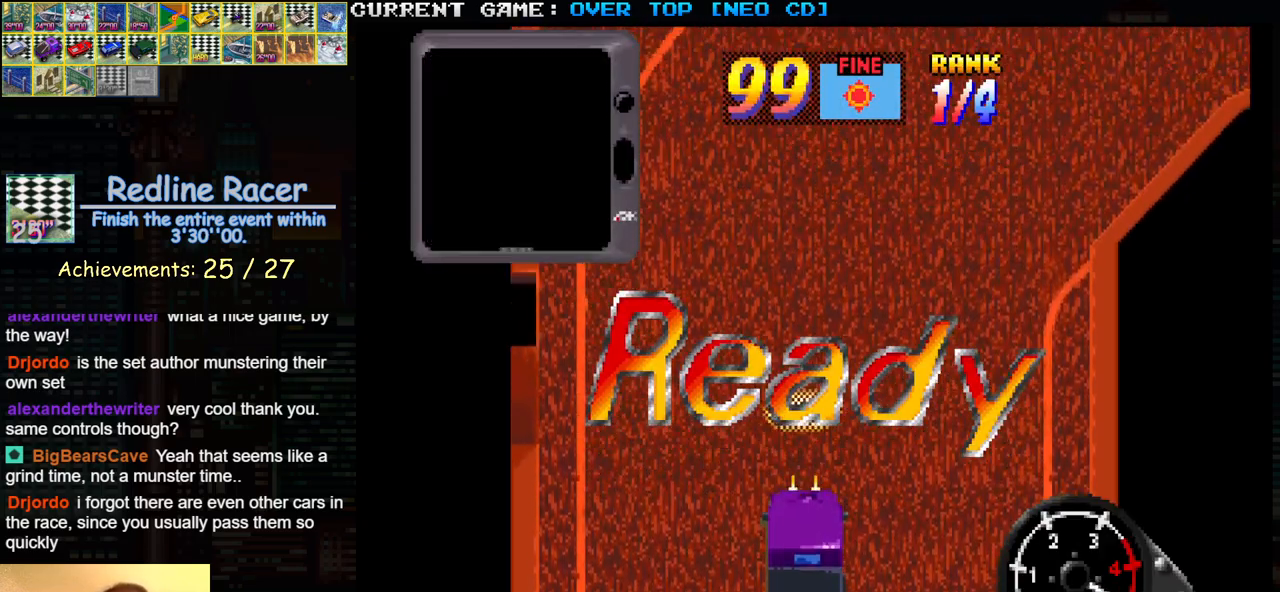
{"buttons": ["SQUARE"], "left_stick": "center", "events": []}
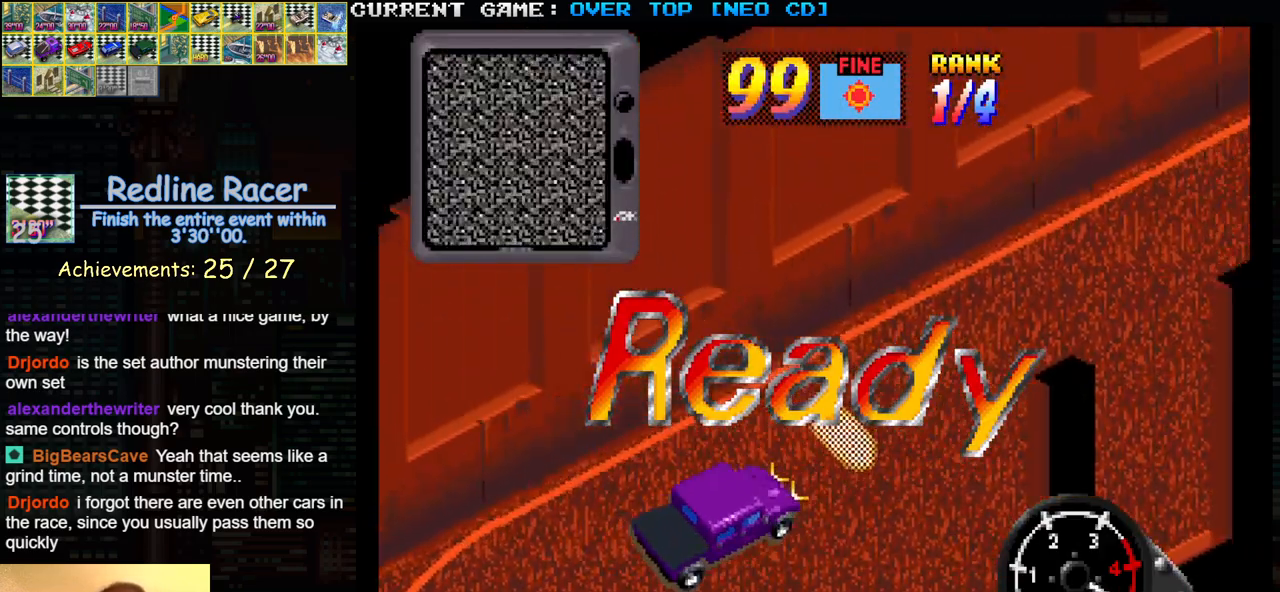
{"buttons": ["SQUARE"], "left_stick": "center", "events": []}
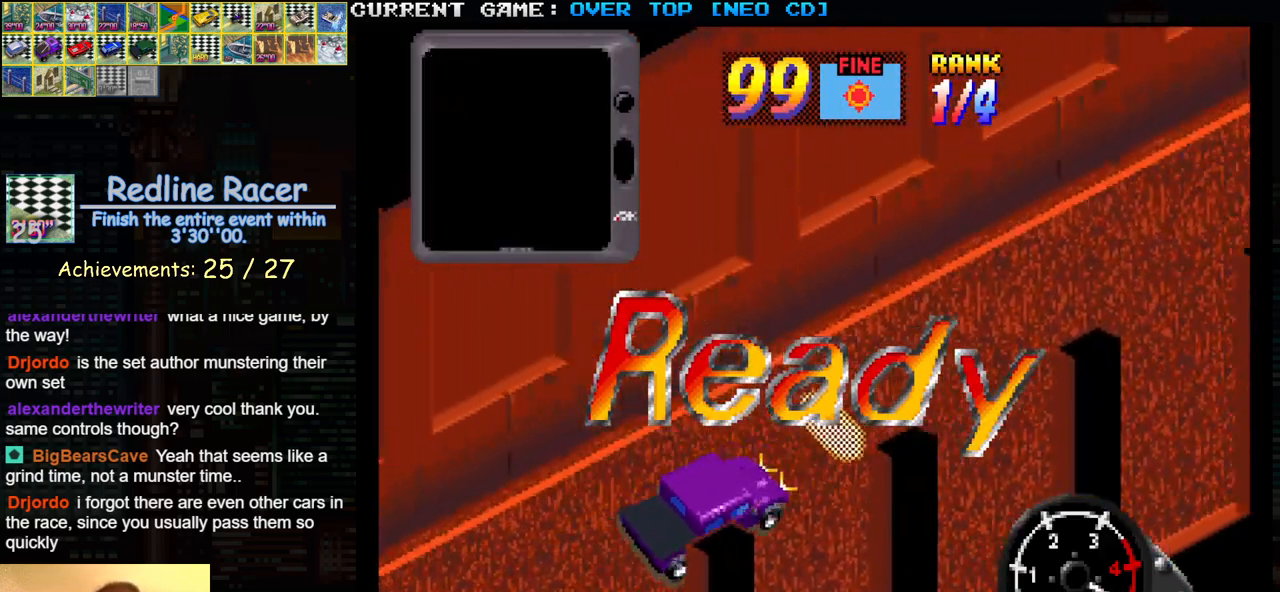
{"buttons": ["SQUARE"], "left_stick": "center", "events": []}
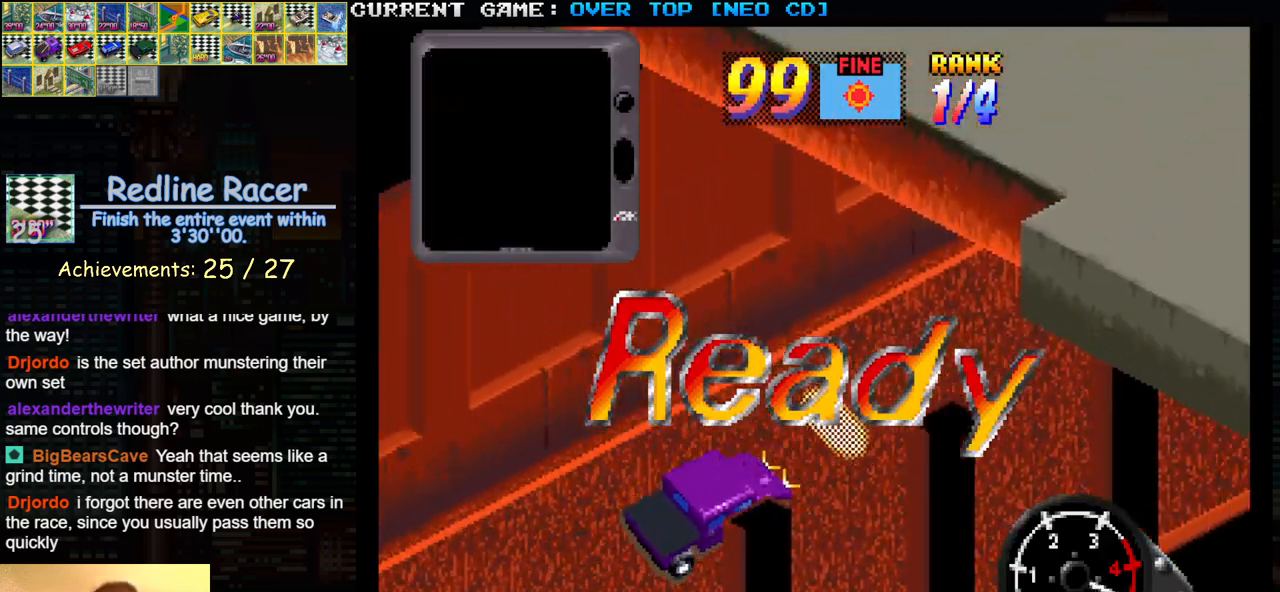
{"buttons": ["SQUARE"], "left_stick": "center", "events": []}
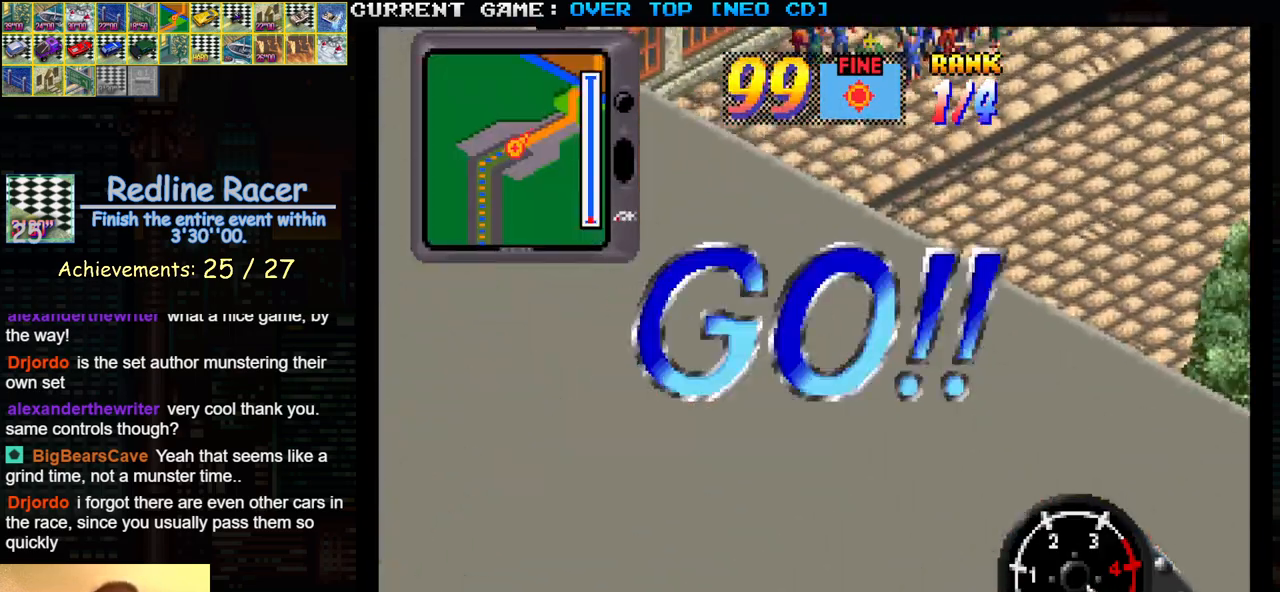
{"buttons": ["SQUARE"], "left_stick": "center", "events": []}
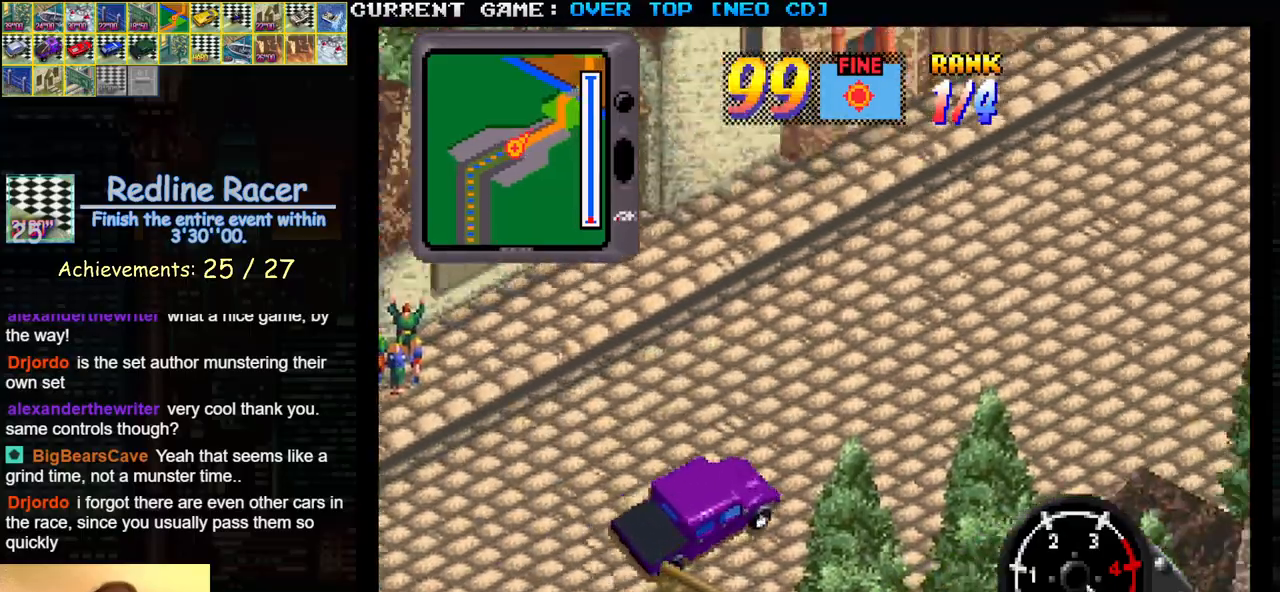
{"buttons": ["SQUARE"], "left_stick": "center", "events": []}
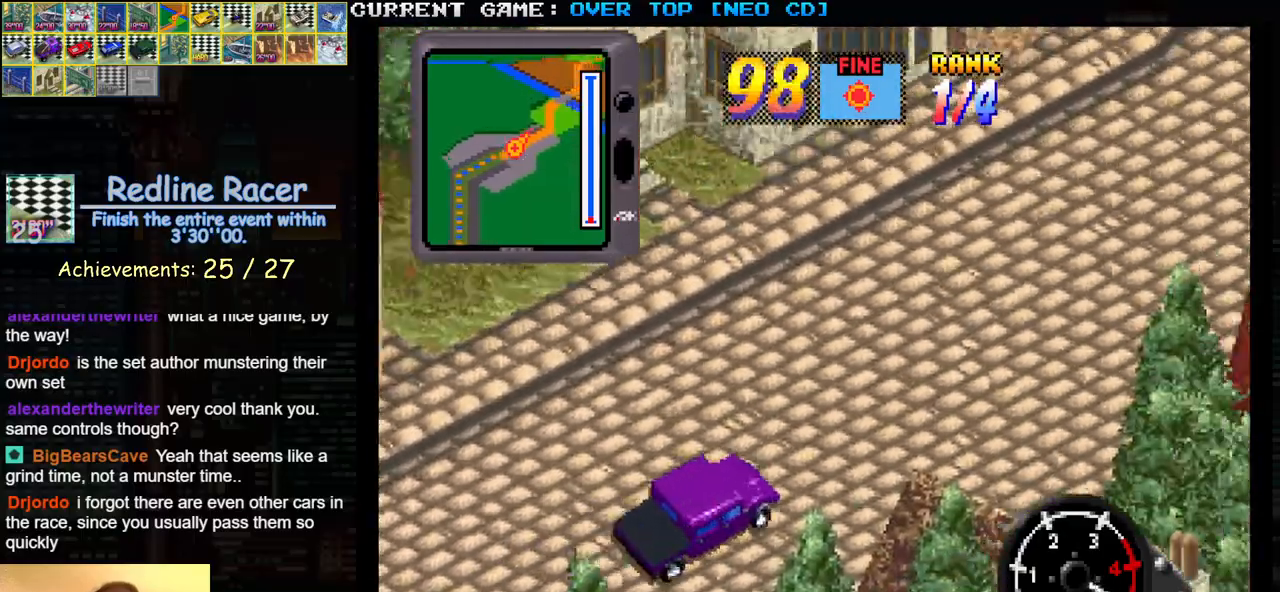
{"buttons": ["SQUARE"], "left_stick": "center", "events": []}
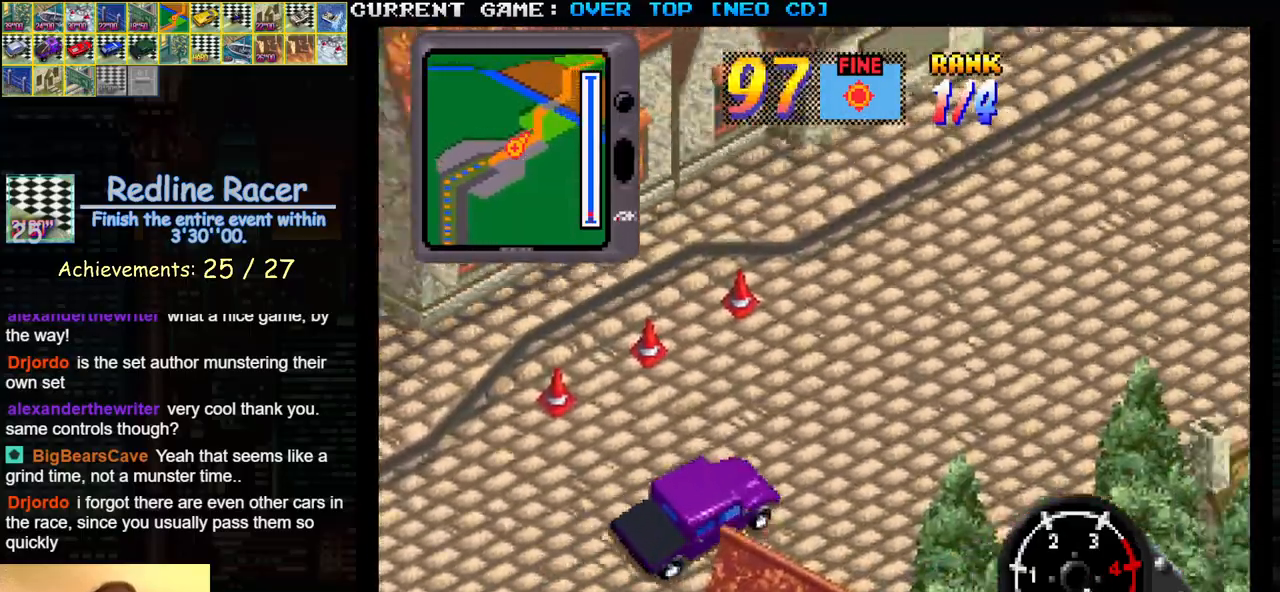
{"buttons": ["SQUARE"], "left_stick": "center", "events": []}
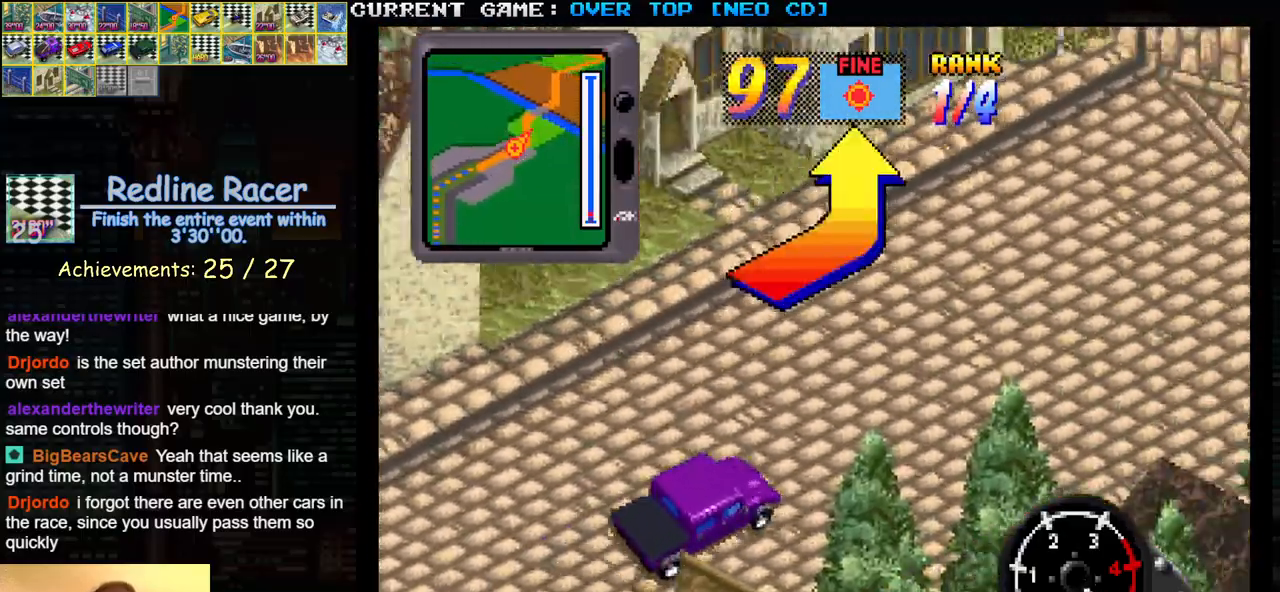
{"buttons": ["SQUARE"], "left_stick": "right", "events": [[250, "left_stick", "right"]]}
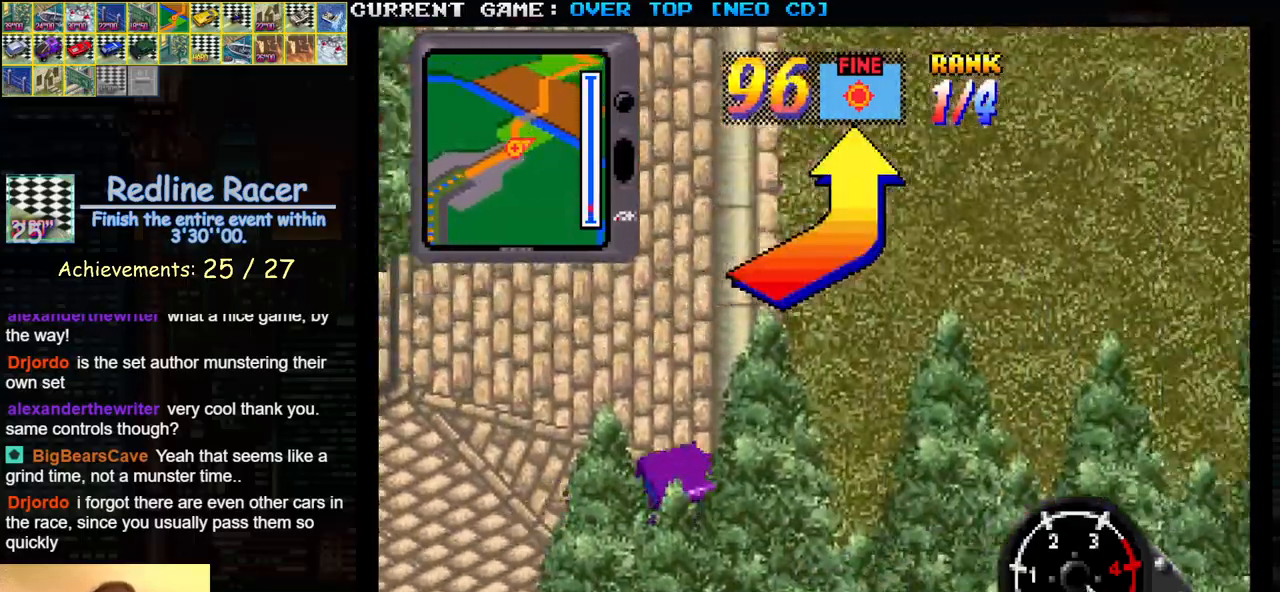
{"buttons": ["SQUARE"], "left_stick": "center", "events": [[167, "left_stick", "center"]]}
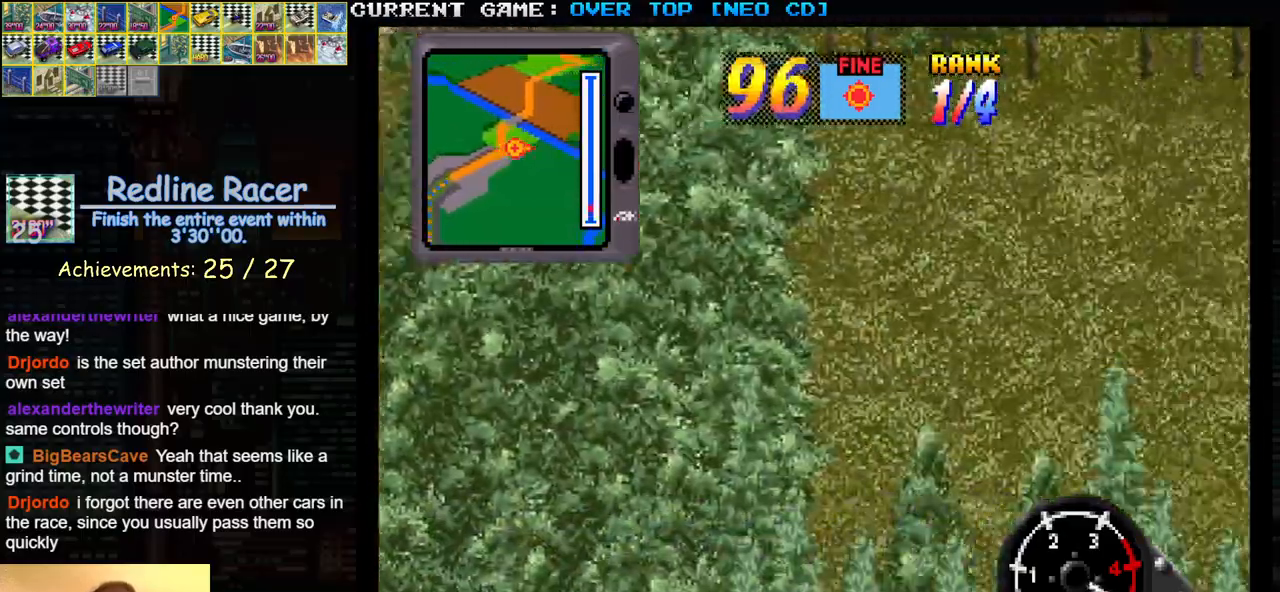
{"buttons": ["SQUARE"], "left_stick": "center", "events": []}
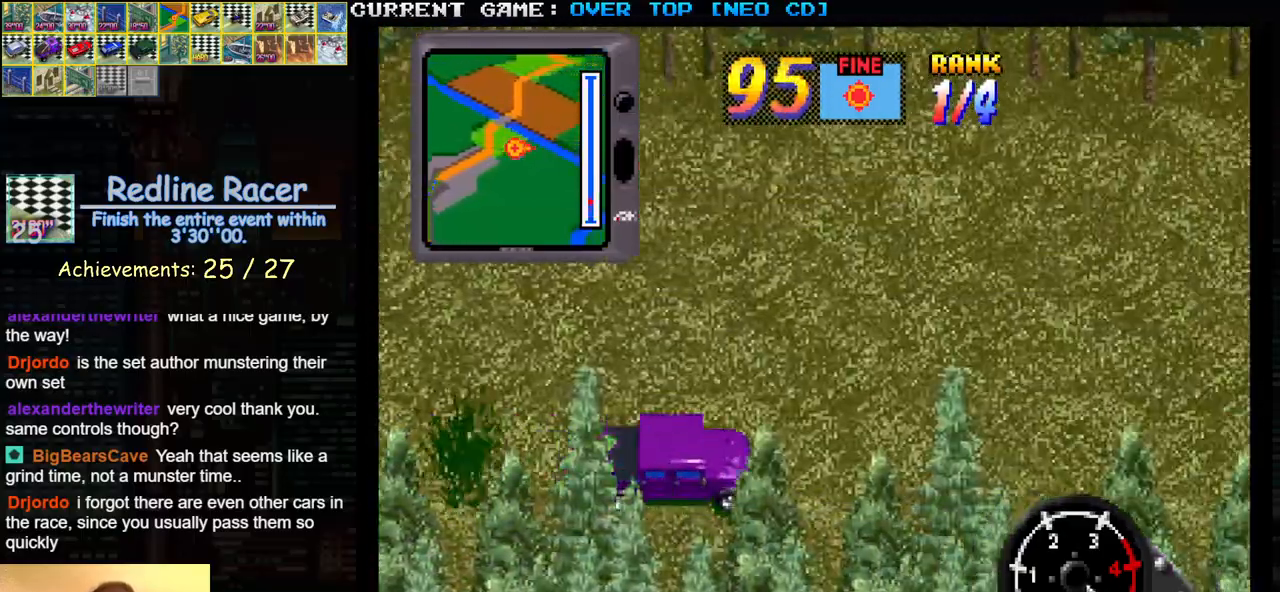
{"buttons": ["SQUARE"], "left_stick": "center", "events": []}
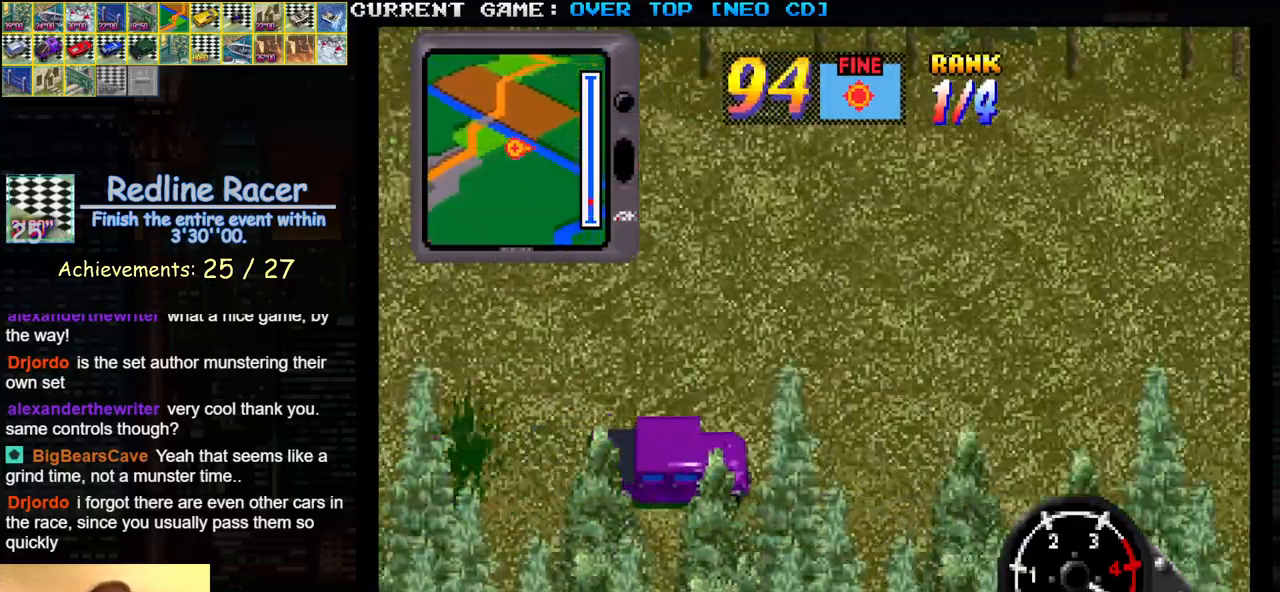
{"buttons": ["SQUARE"], "left_stick": "center", "events": []}
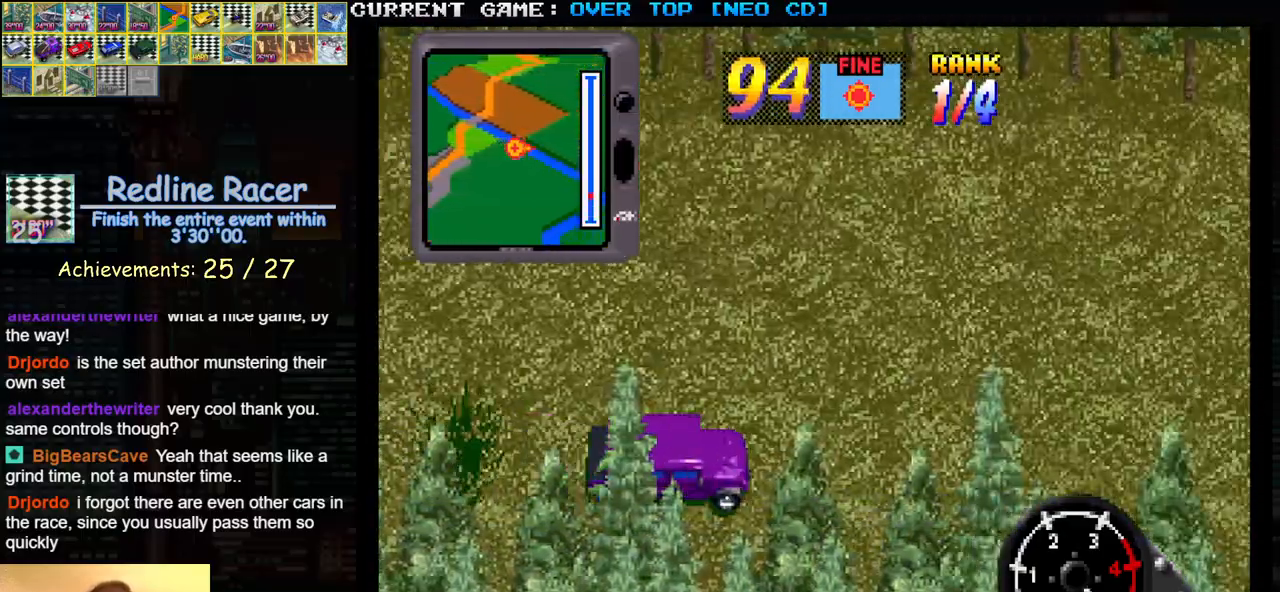
{"buttons": ["SQUARE"], "left_stick": "left", "events": [[500, "left_stick", "left"]]}
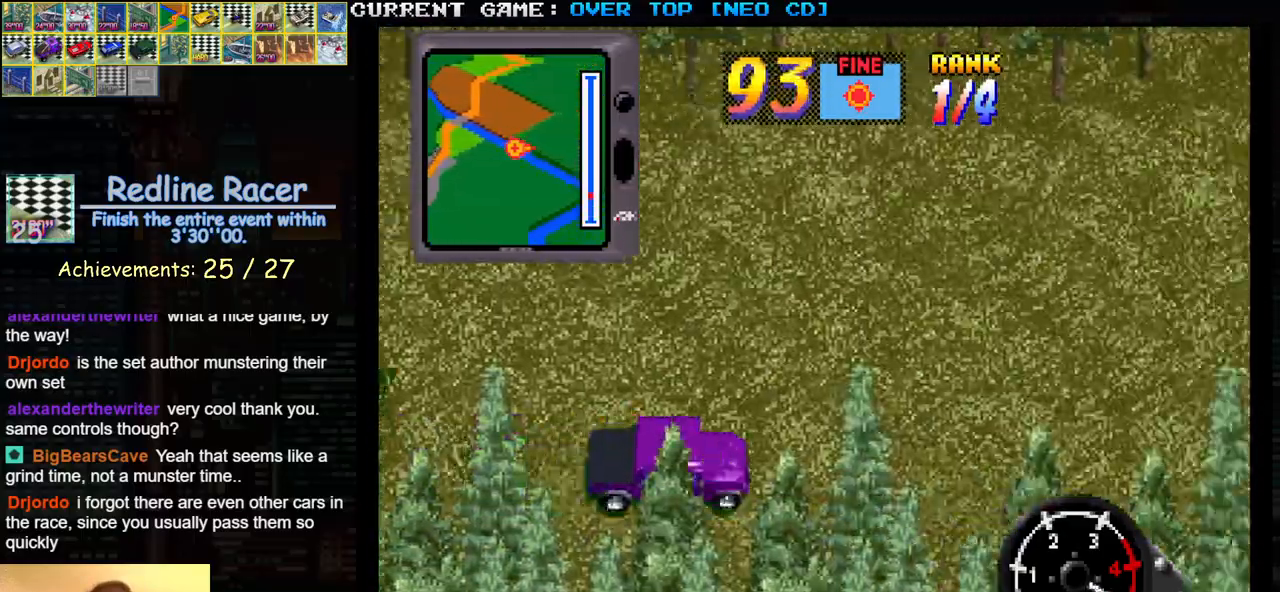
{"buttons": ["SQUARE"], "left_stick": "center", "events": [[283, "left_stick", "center"]]}
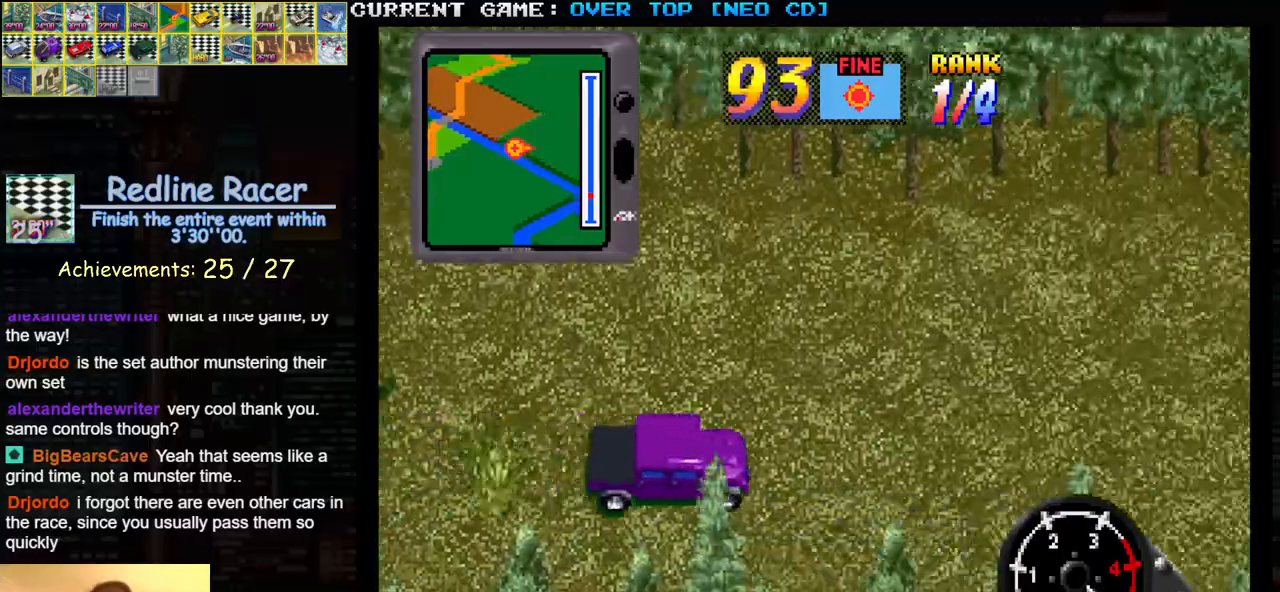
{"buttons": ["SQUARE"], "left_stick": "center", "events": [[33, "left_stick", "right"], [133, "left_stick", "center"]]}
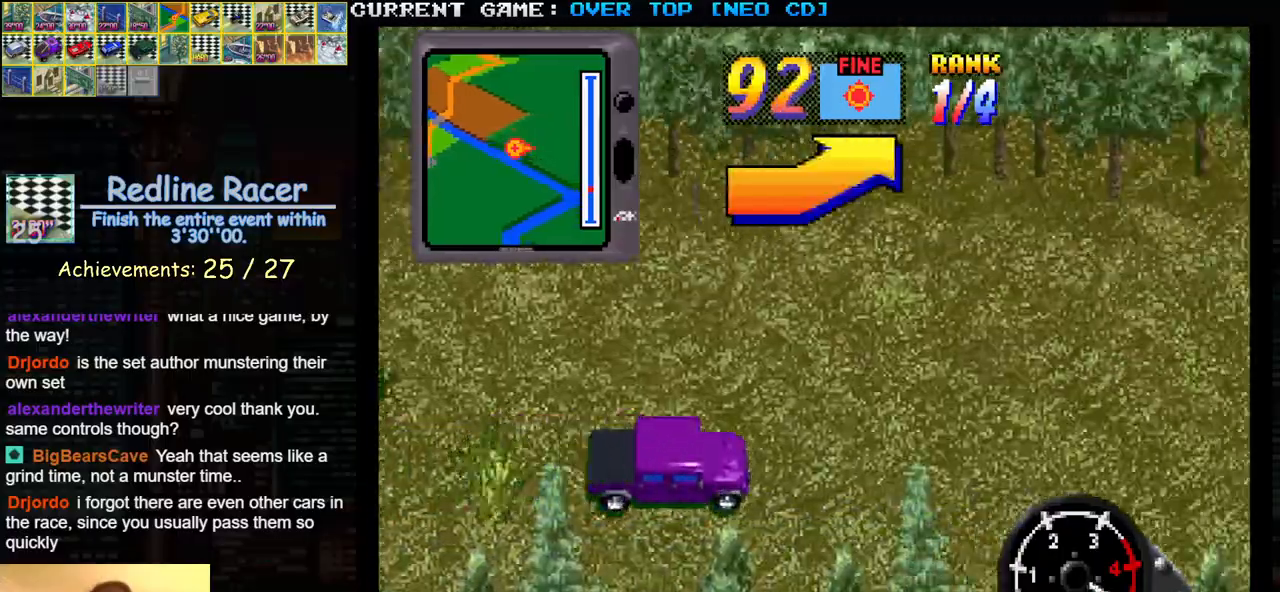
{"buttons": ["SQUARE"], "left_stick": "center", "events": [[83, "left_stick", "left"], [433, "left_stick", "center"]]}
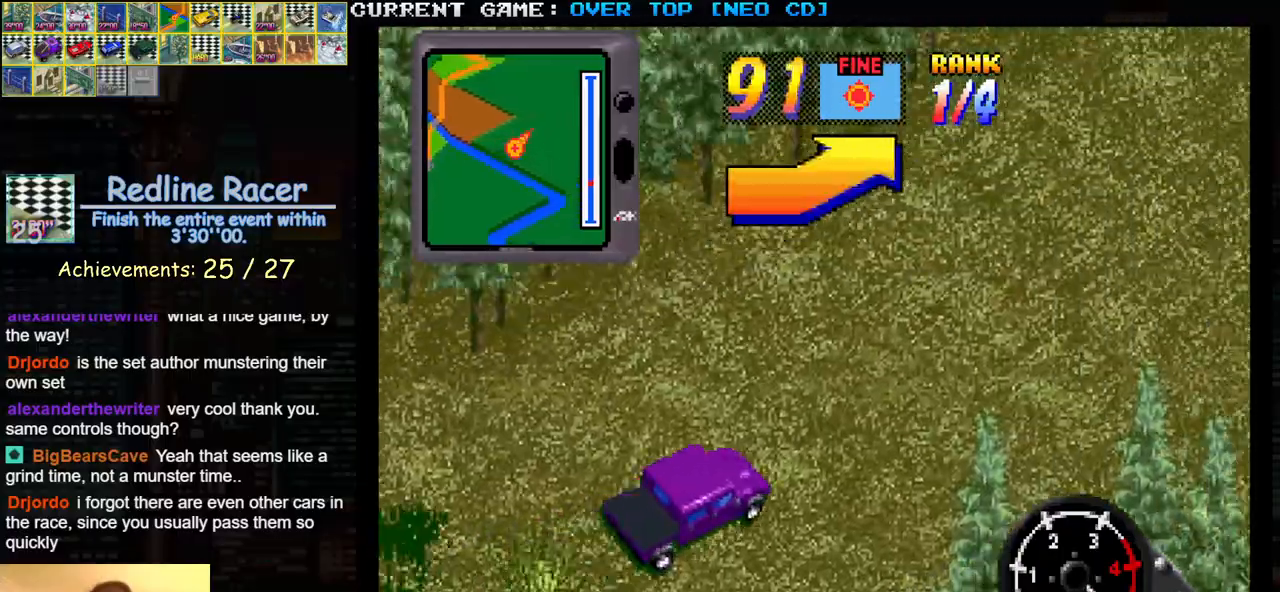
{"buttons": ["SQUARE"], "left_stick": "center", "events": []}
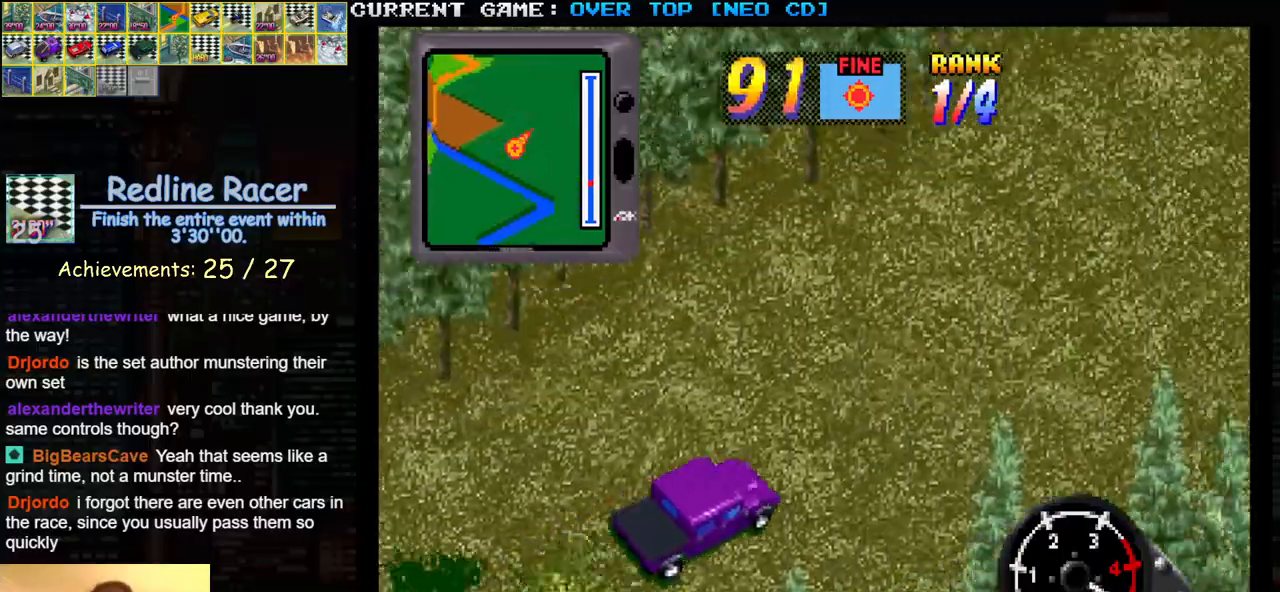
{"buttons": ["SQUARE"], "left_stick": "center", "events": []}
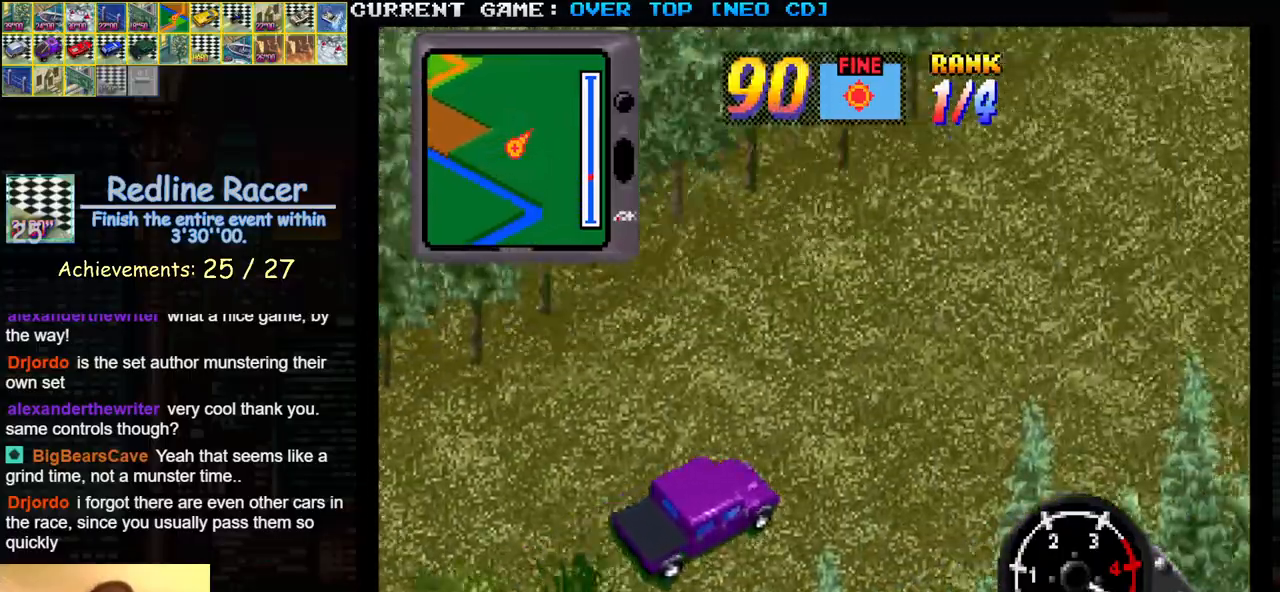
{"buttons": ["SQUARE"], "left_stick": "center", "events": []}
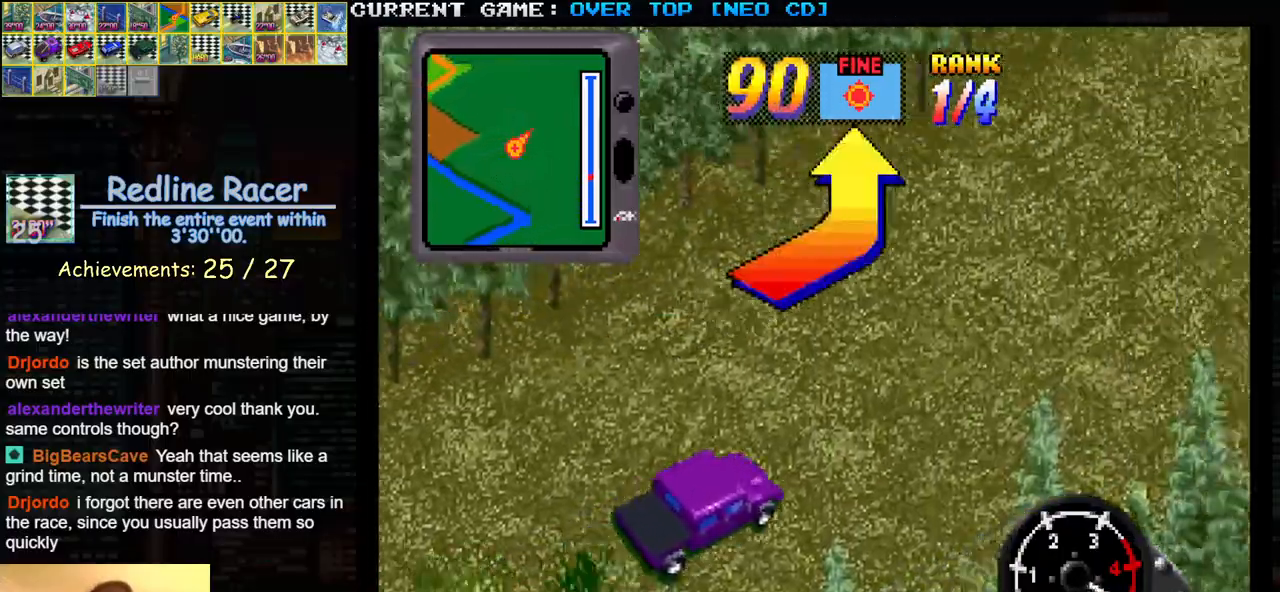
{"buttons": ["SQUARE"], "left_stick": "left", "events": [[333, "left_stick", "left"]]}
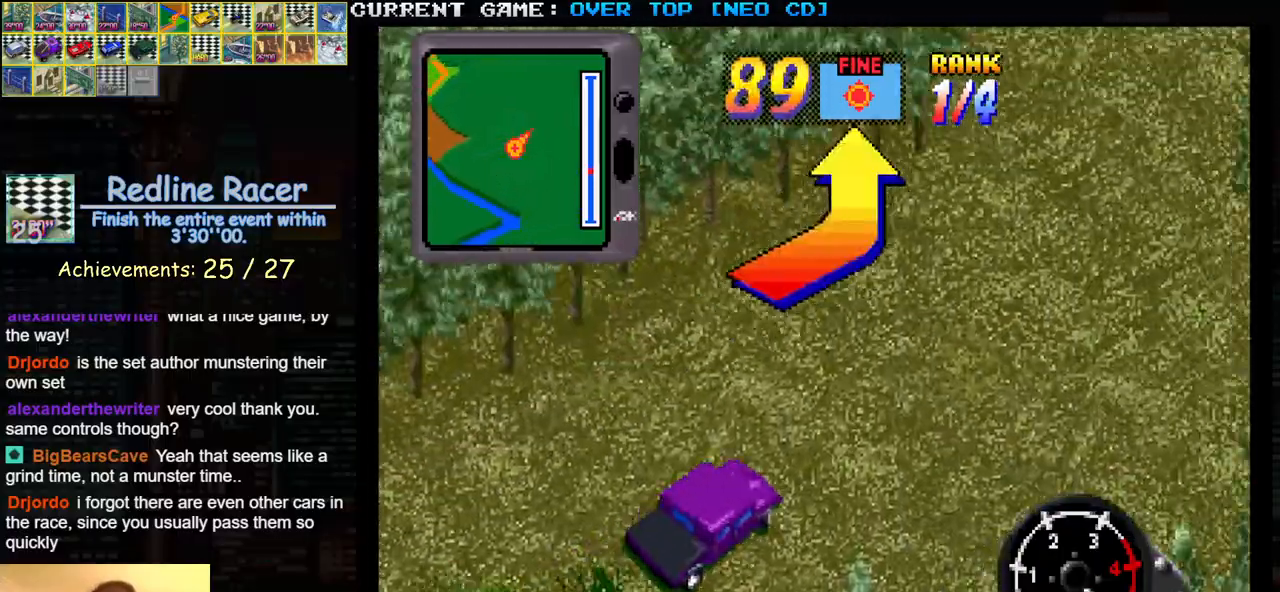
{"buttons": ["SQUARE"], "left_stick": "center", "events": [[350, "left_stick", "center"]]}